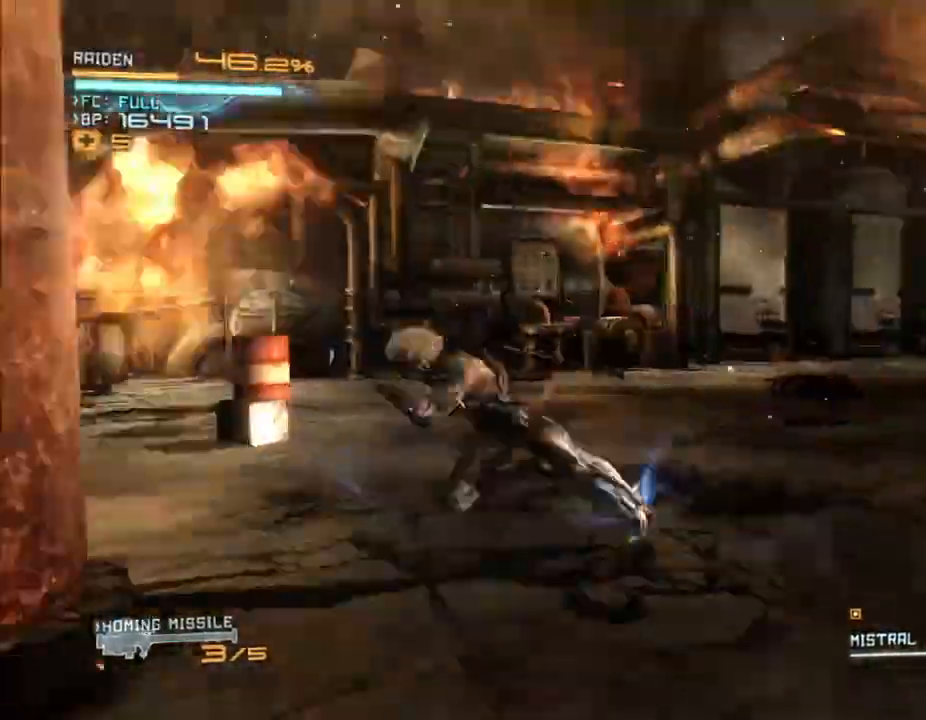
Gameplay with a controller (Xbox layout); each line is a JSON object with the inputs held at the frame after it (dt_ms = milliseconds from this image to that frame). "events" lists button and stick changes between this image and that frame as [ms after this image, input, new state], when the widget could be followed in between. Not read: B DPAD_DOWN DPAD_RIGHT HOME L3 R3.
{"dt_ms": 500, "buttons": ["R2"], "left_stick": "down-left", "right_stick": "center", "events": [[133, "left_stick", "left"], [233, "left_stick", "down-left"], [300, "X", "down"], [400, "X", "up"]]}
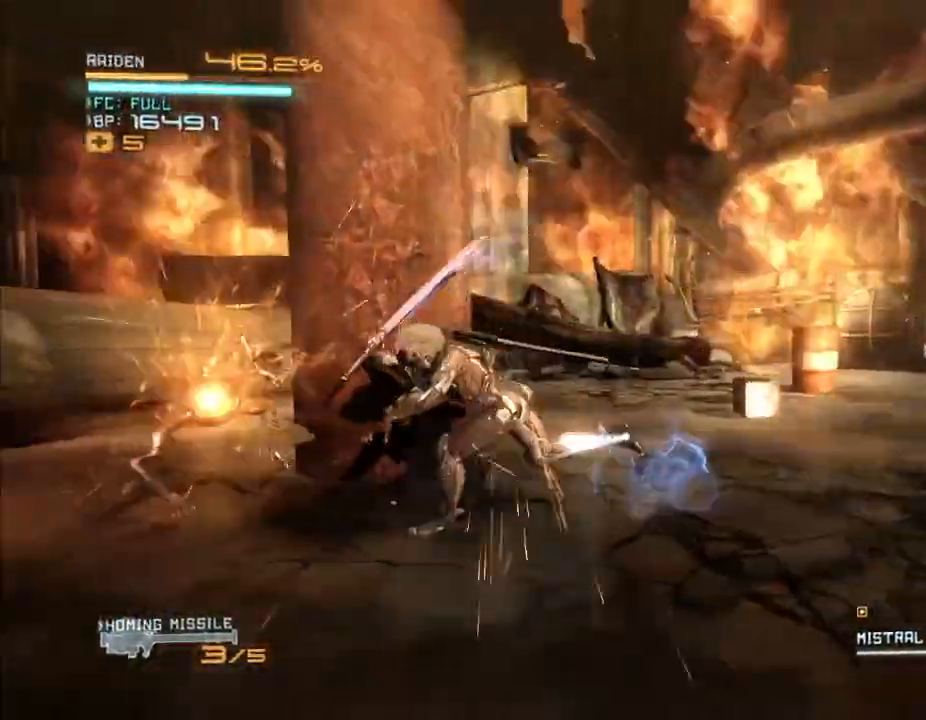
{"dt_ms": 1000, "buttons": ["R2"], "left_stick": "right", "right_stick": "center", "events": [[33, "X", "down"], [100, "X", "up"], [200, "X", "down"], [300, "X", "up"], [367, "X", "down"], [367, "left_stick", "down"], [567, "left_stick", "down-right"], [667, "X", "up"], [733, "X", "down"], [833, "X", "up"], [833, "left_stick", "right"], [933, "X", "down"], [1000, "X", "up"]]}
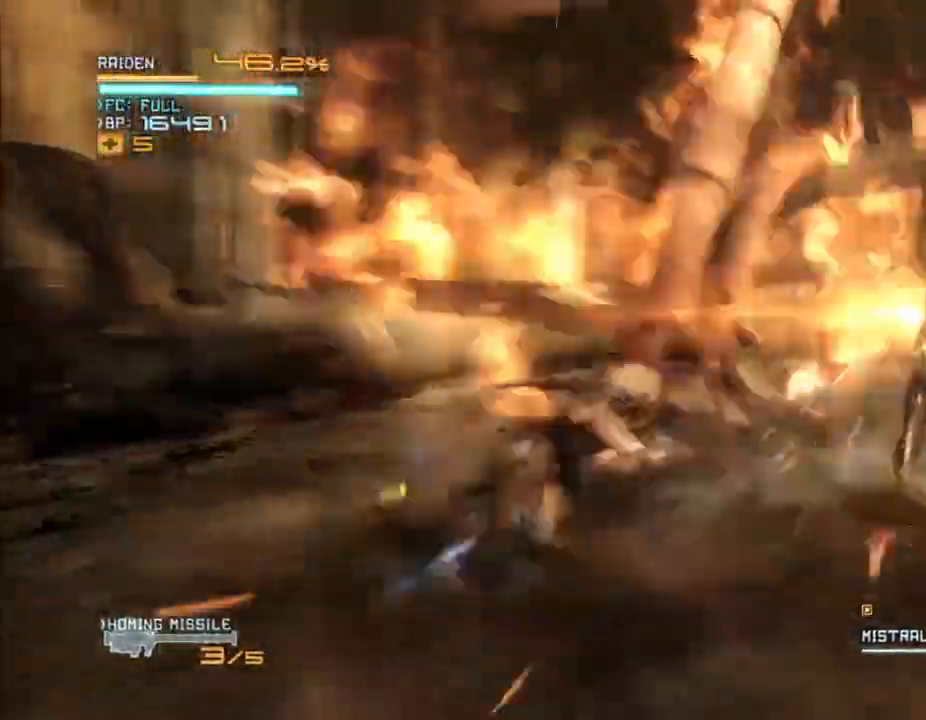
{"dt_ms": 500, "buttons": ["Y", "R2"], "left_stick": "right", "right_stick": "center", "events": [[100, "X", "down"], [167, "X", "up"], [267, "X", "down"], [367, "X", "up"], [500, "Y", "down"]]}
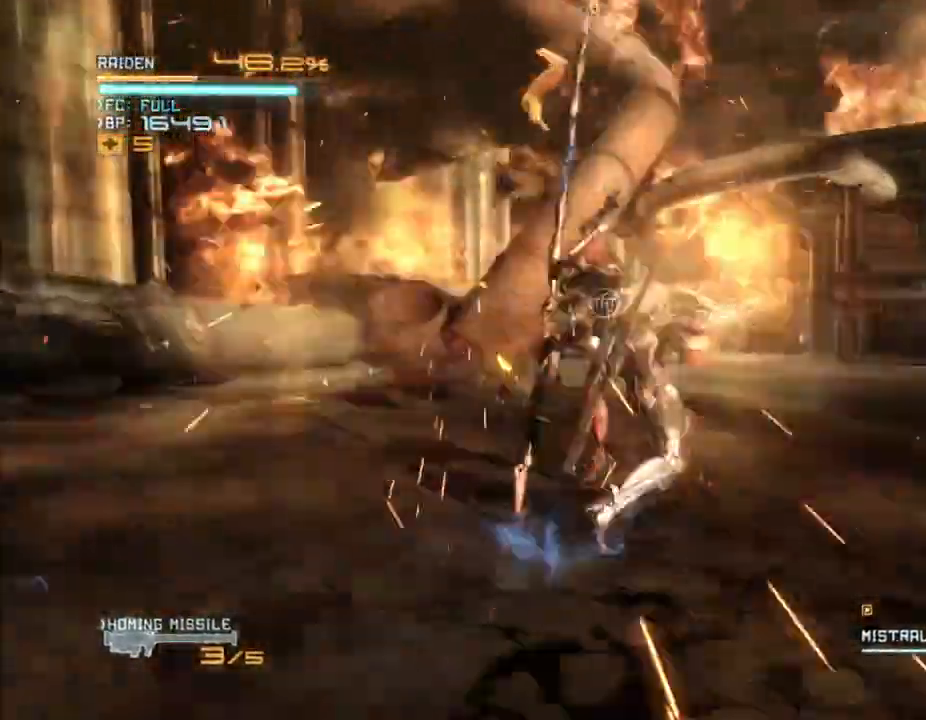
{"dt_ms": 500, "buttons": ["R2"], "left_stick": "up-right", "right_stick": "center", "events": [[100, "Y", "up"], [200, "Y", "down"], [300, "Y", "up"], [300, "left_stick", "up-right"], [433, "Y", "down"], [500, "Y", "up"]]}
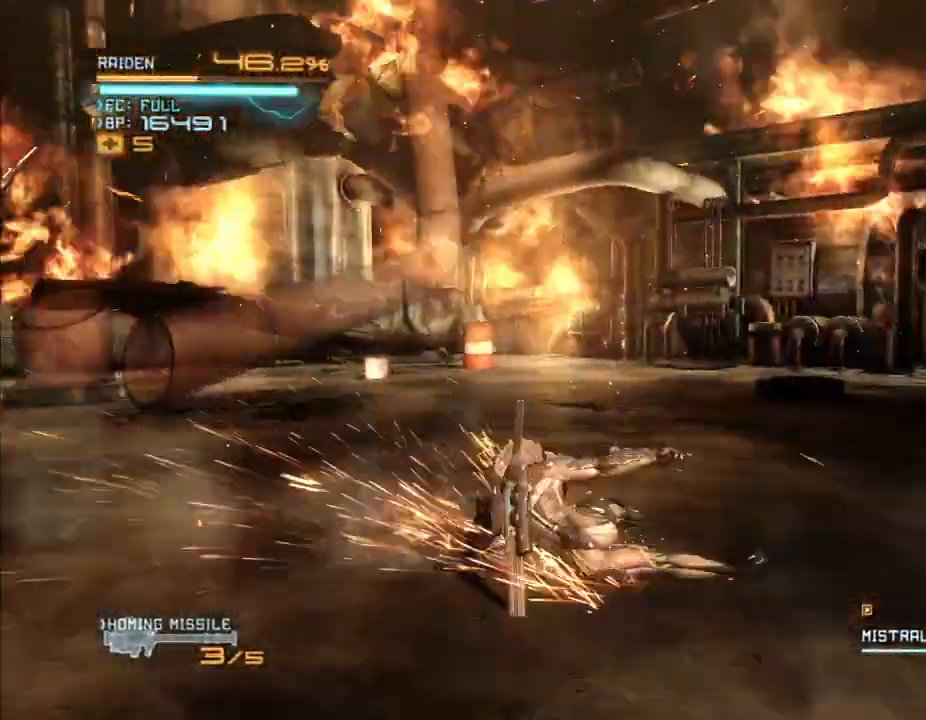
{"dt_ms": 1000, "buttons": ["R2"], "left_stick": "up-right", "right_stick": "center"}
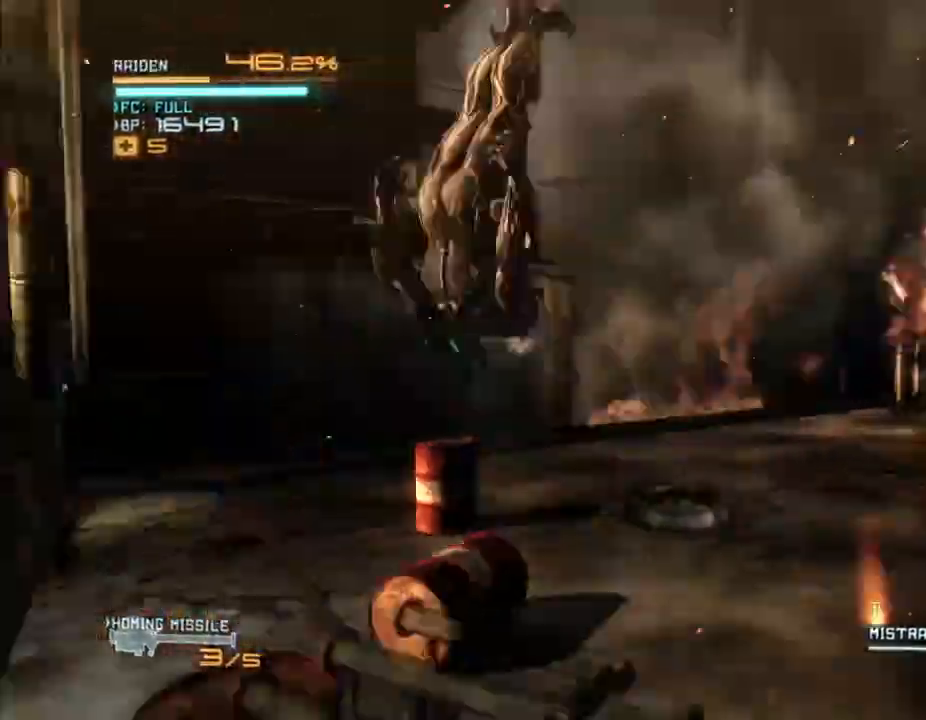
{"dt_ms": 500, "buttons": ["R2"], "left_stick": "right", "right_stick": "center", "events": [[433, "left_stick", "right"]]}
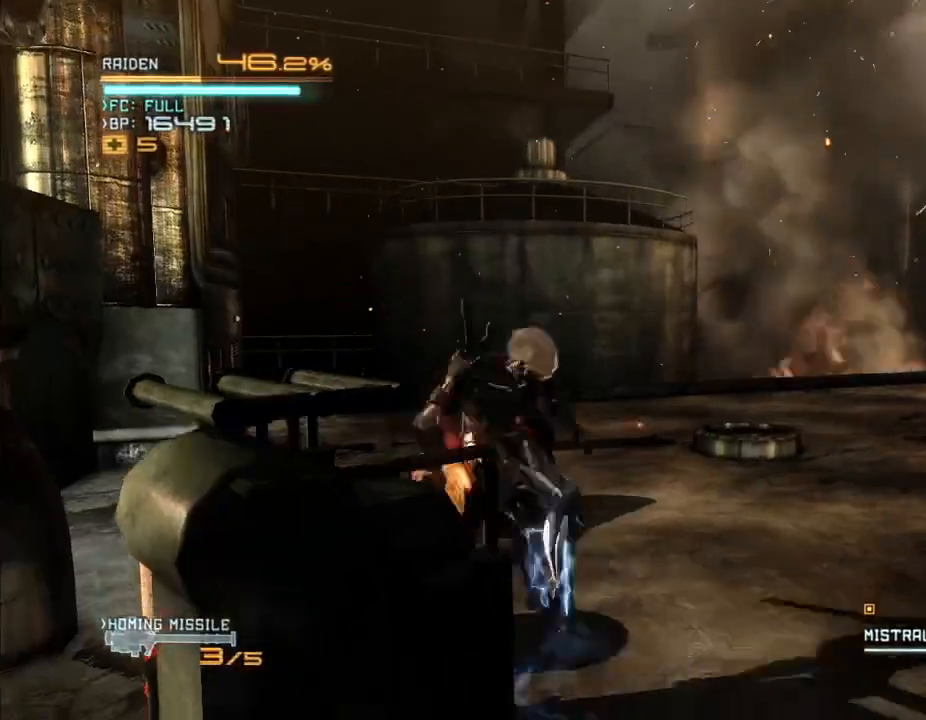
{"dt_ms": 500, "buttons": ["R2"], "left_stick": "right", "right_stick": "center", "events": []}
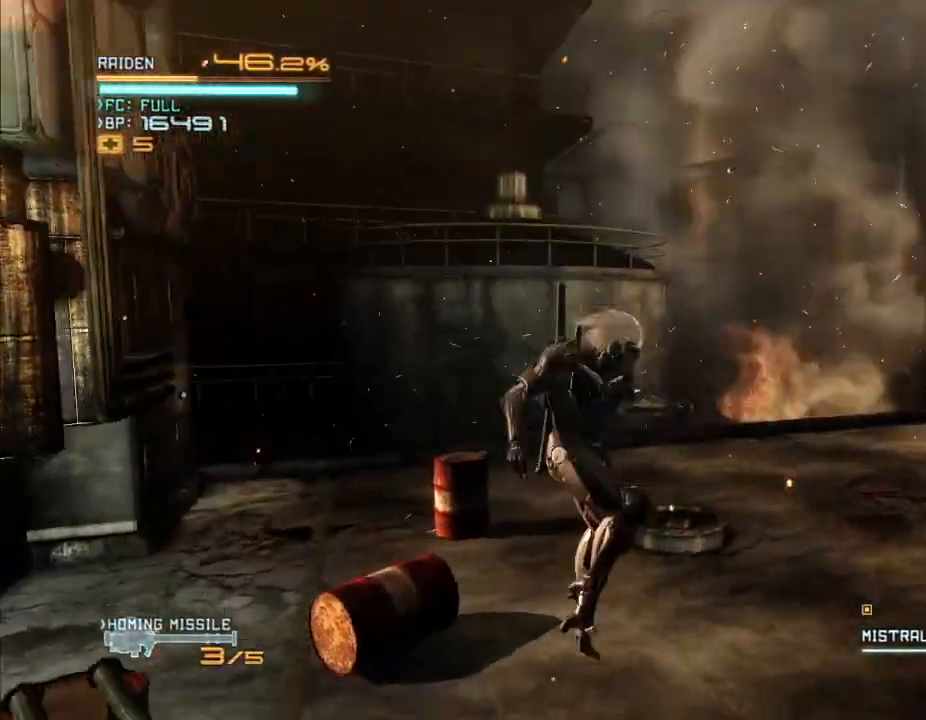
{"dt_ms": 500, "buttons": ["R2"], "left_stick": "right", "right_stick": "center", "events": []}